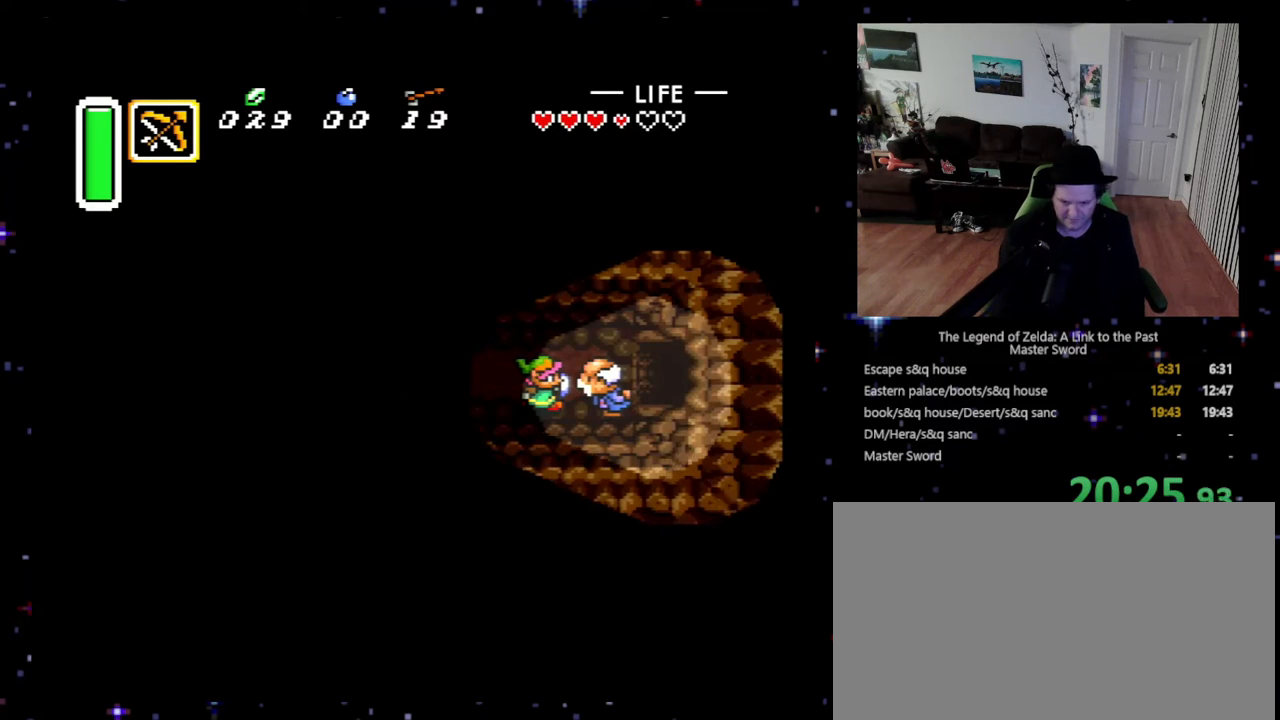
Gameplay with a controller (Nintendo layout); each line is a JSON object with the inputs held at the frame after it. "events" lists button and stick changes between this image and that frame as [ms after this image, input, new state], when the widget could be followed in between. Not read: L3 R3.
{"buttons": ["A", "DPAD_RIGHT"], "events": [[200, "A", "down"], [300, "A", "up"], [300, "DPAD_RIGHT", "up"], [333, "A", "down"], [433, "A", "up"], [467, "DPAD_RIGHT", "down"], [500, "A", "down"]]}
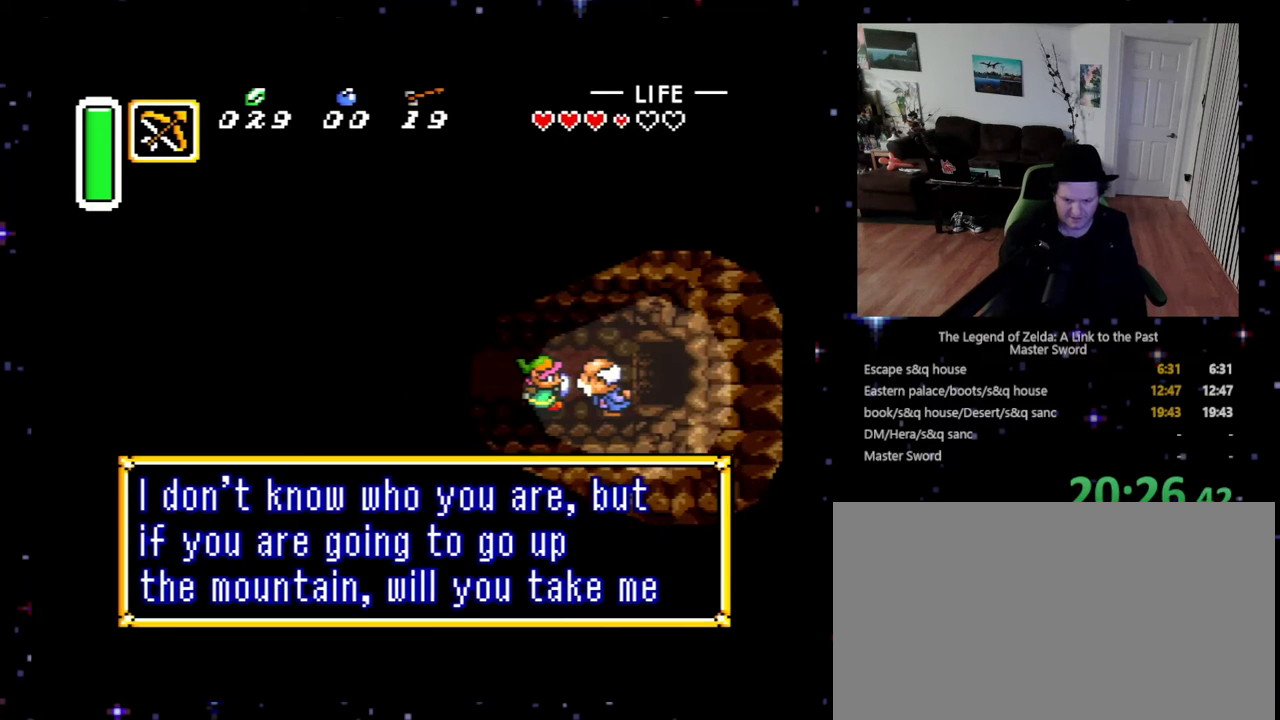
{"buttons": ["A", "DPAD_RIGHT"], "events": [[67, "A", "up"], [167, "A", "down"], [233, "A", "up"], [300, "A", "down"], [367, "A", "up"], [467, "A", "down"]]}
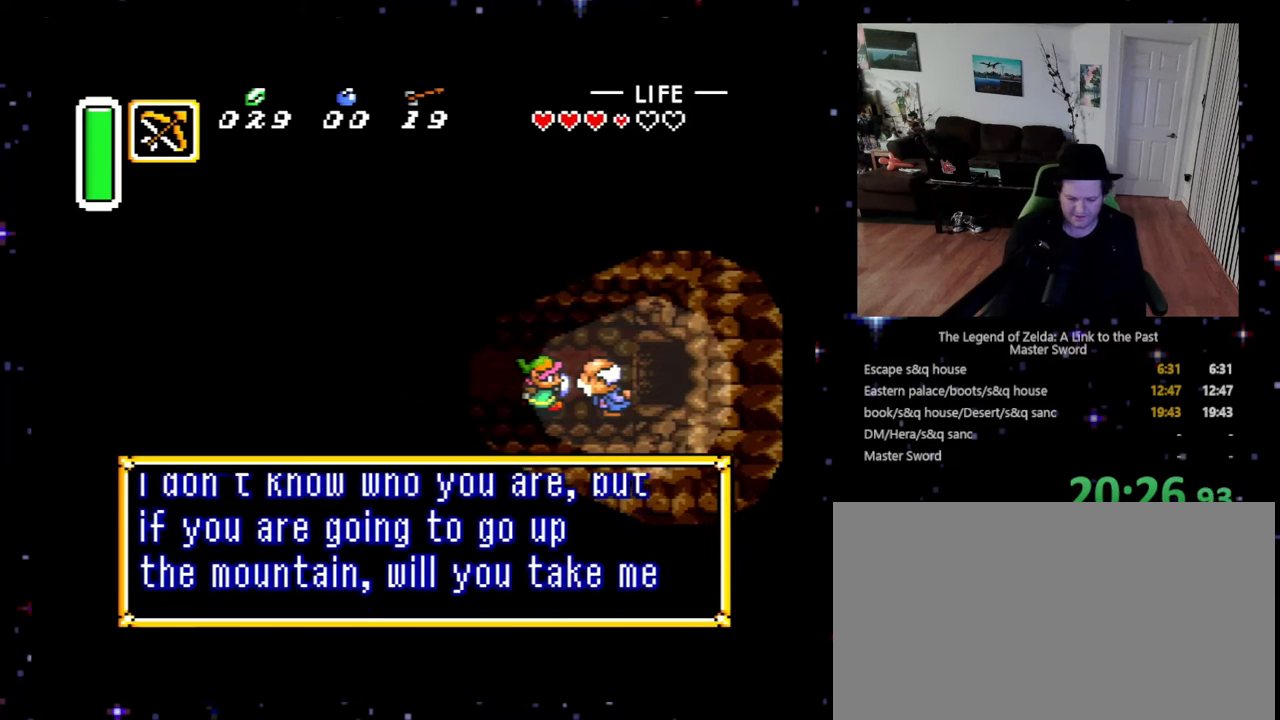
{"buttons": ["A", "DPAD_RIGHT"], "events": [[33, "A", "up"], [133, "A", "down"], [200, "A", "up"], [300, "A", "down"], [367, "A", "up"], [433, "A", "down"]]}
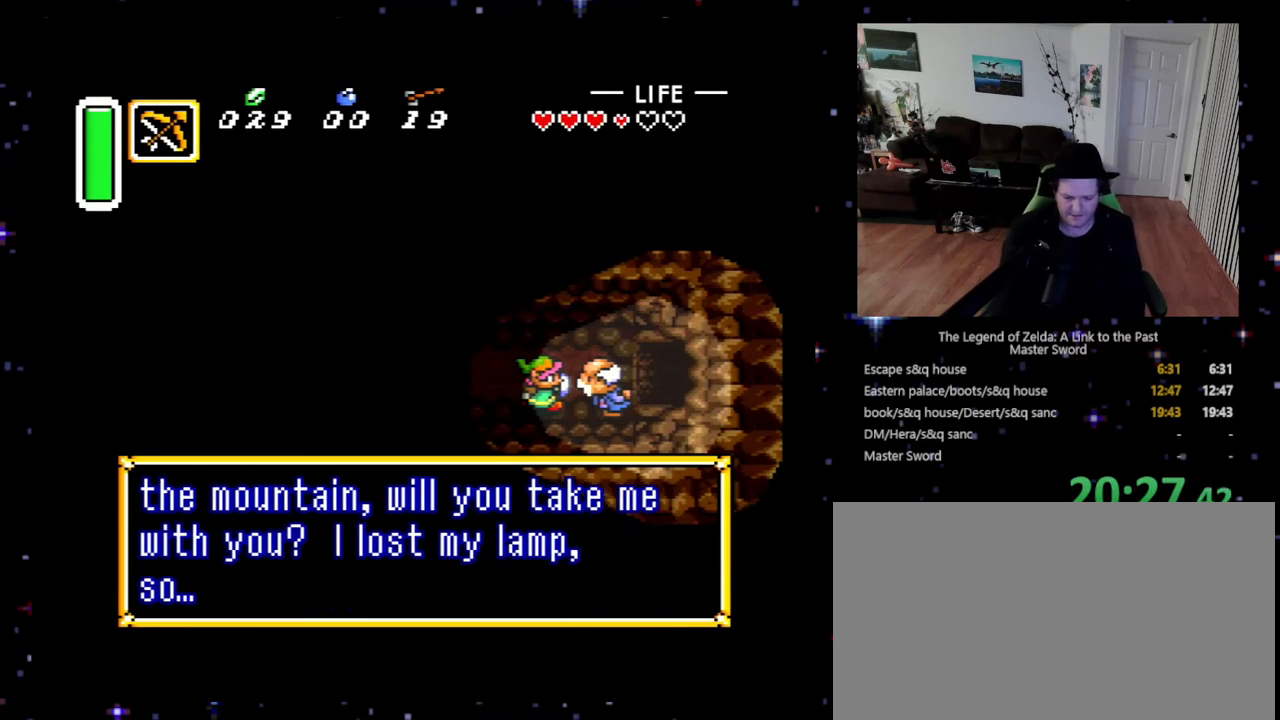
{"buttons": ["DPAD_RIGHT"], "events": [[33, "A", "up"], [100, "A", "down"], [200, "A", "up"], [300, "A", "down"], [333, "A", "up"], [400, "A", "down"], [500, "A", "up"]]}
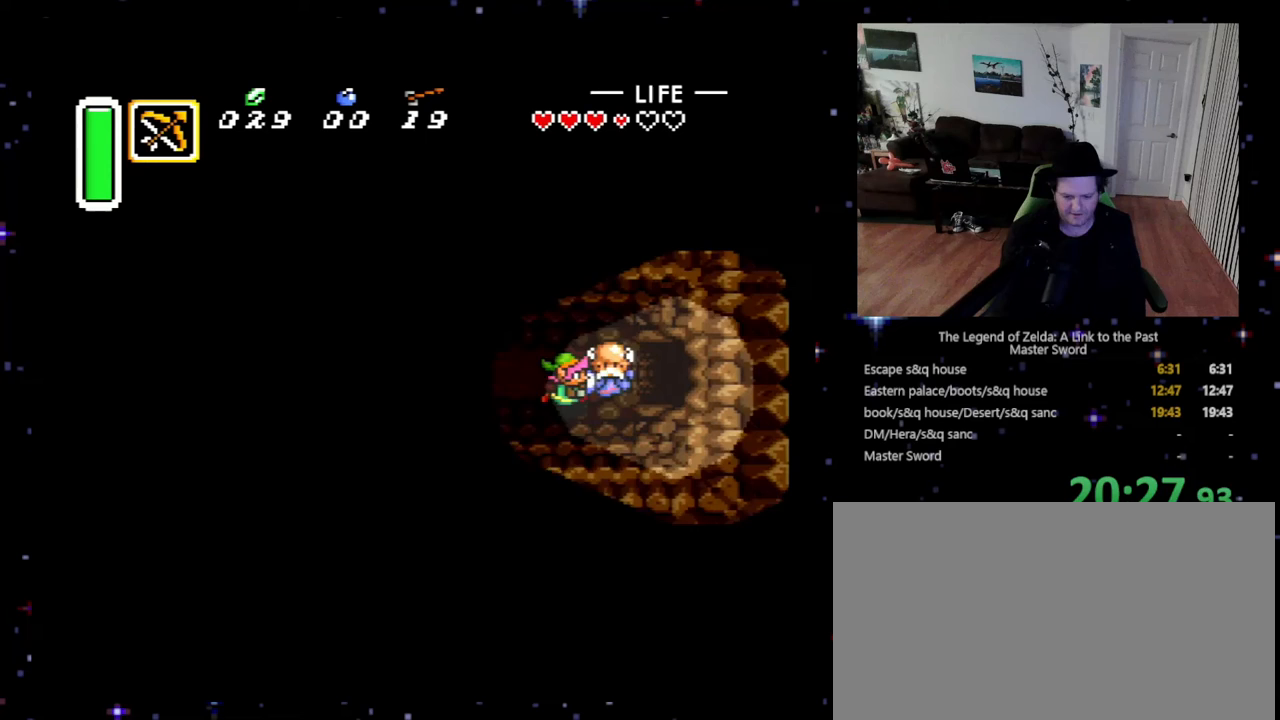
{"buttons": ["DPAD_RIGHT"], "events": [[100, "A", "down"], [167, "A", "up"], [267, "A", "down"], [367, "A", "up"]]}
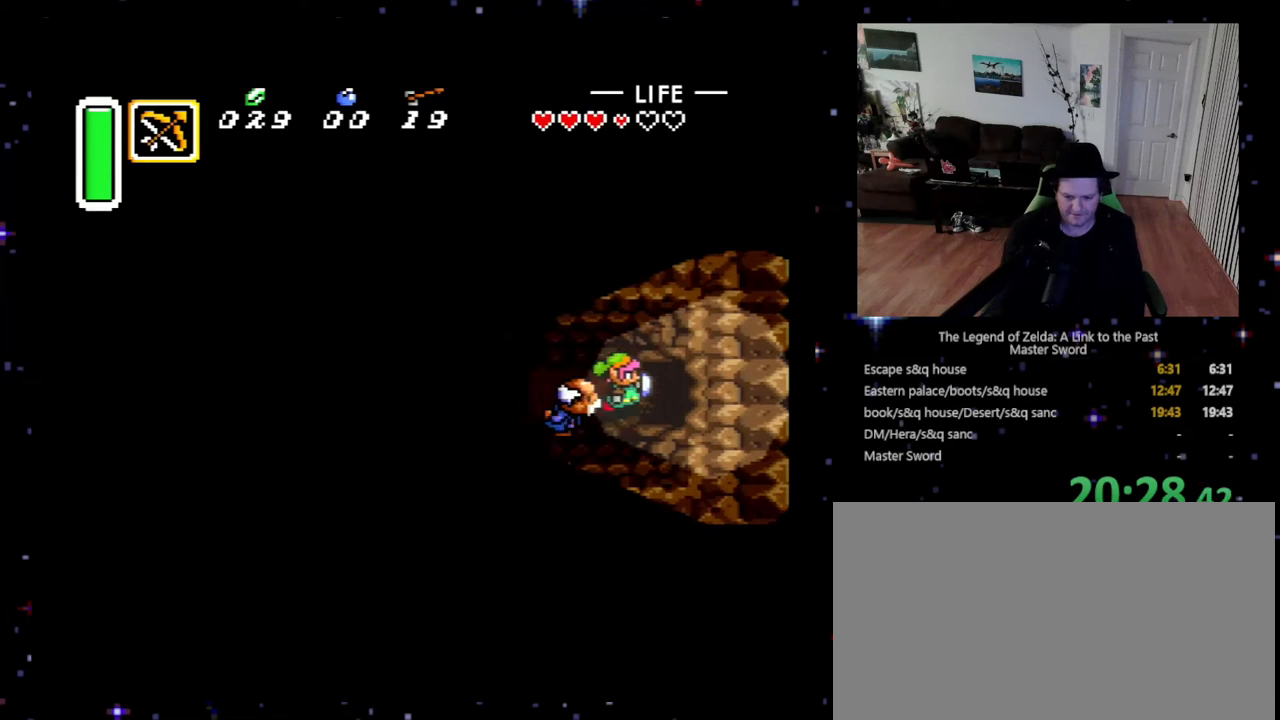
{"buttons": ["DPAD_RIGHT"], "events": [[33, "DPAD_UP", "down"], [133, "DPAD_UP", "up"]]}
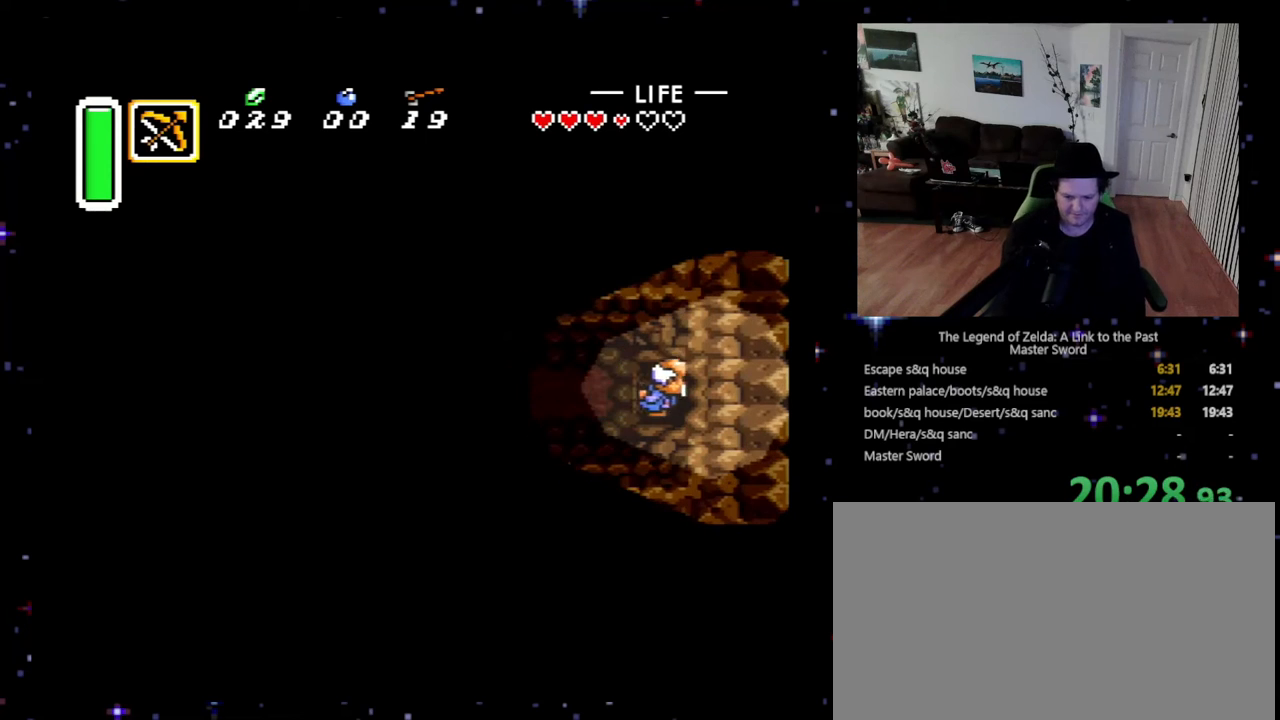
{"buttons": ["DPAD_RIGHT"], "events": []}
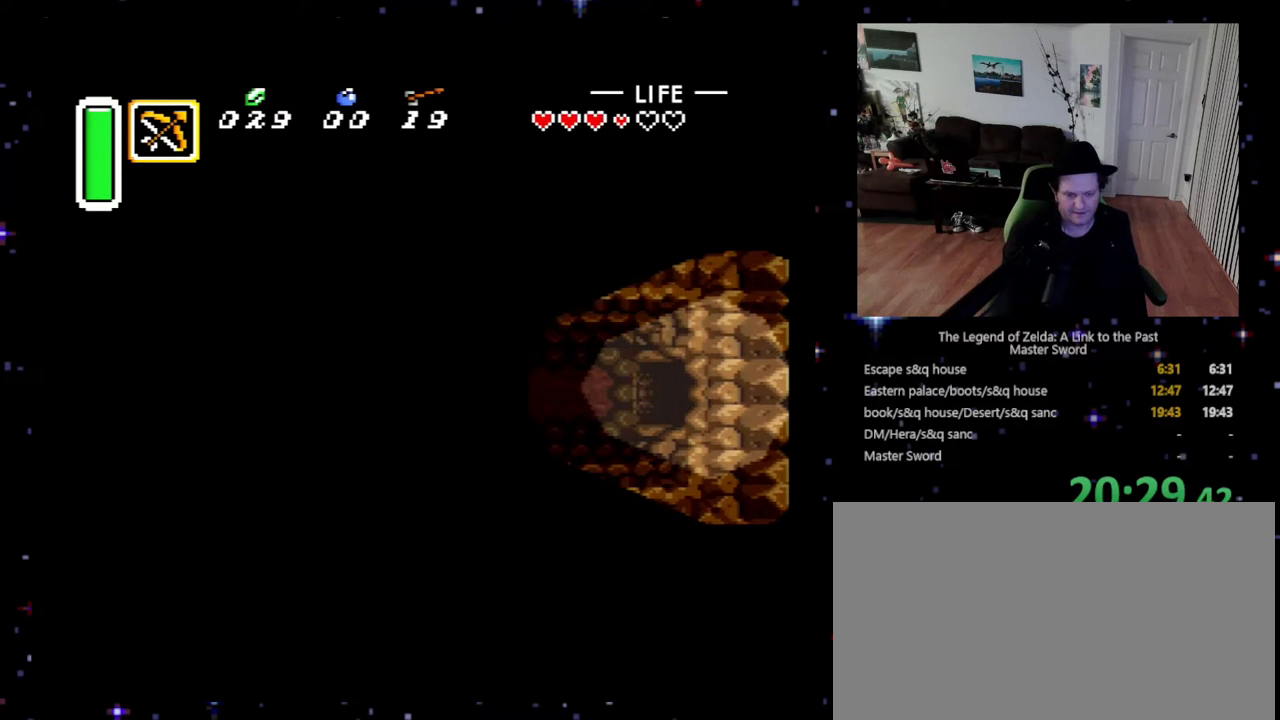
{"buttons": ["DPAD_RIGHT"], "events": [[233, "DPAD_RIGHT", "up"], [333, "DPAD_RIGHT", "down"]]}
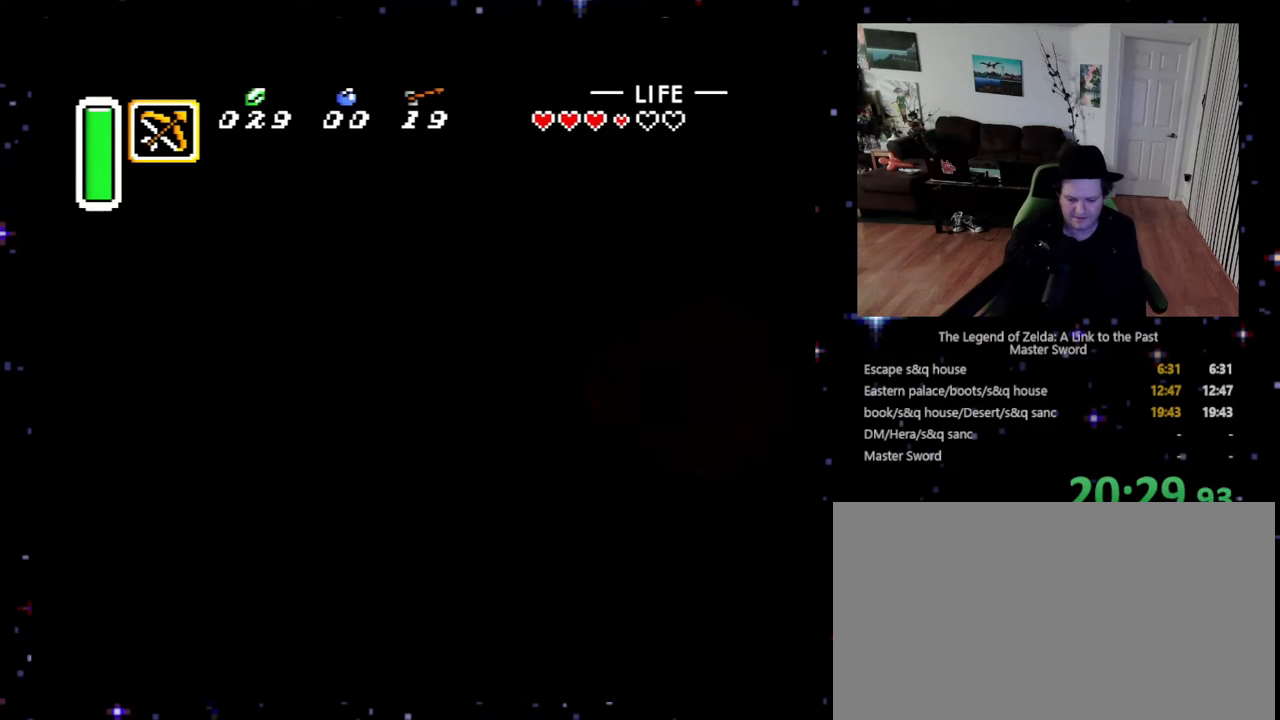
{"buttons": ["DPAD_RIGHT"], "events": []}
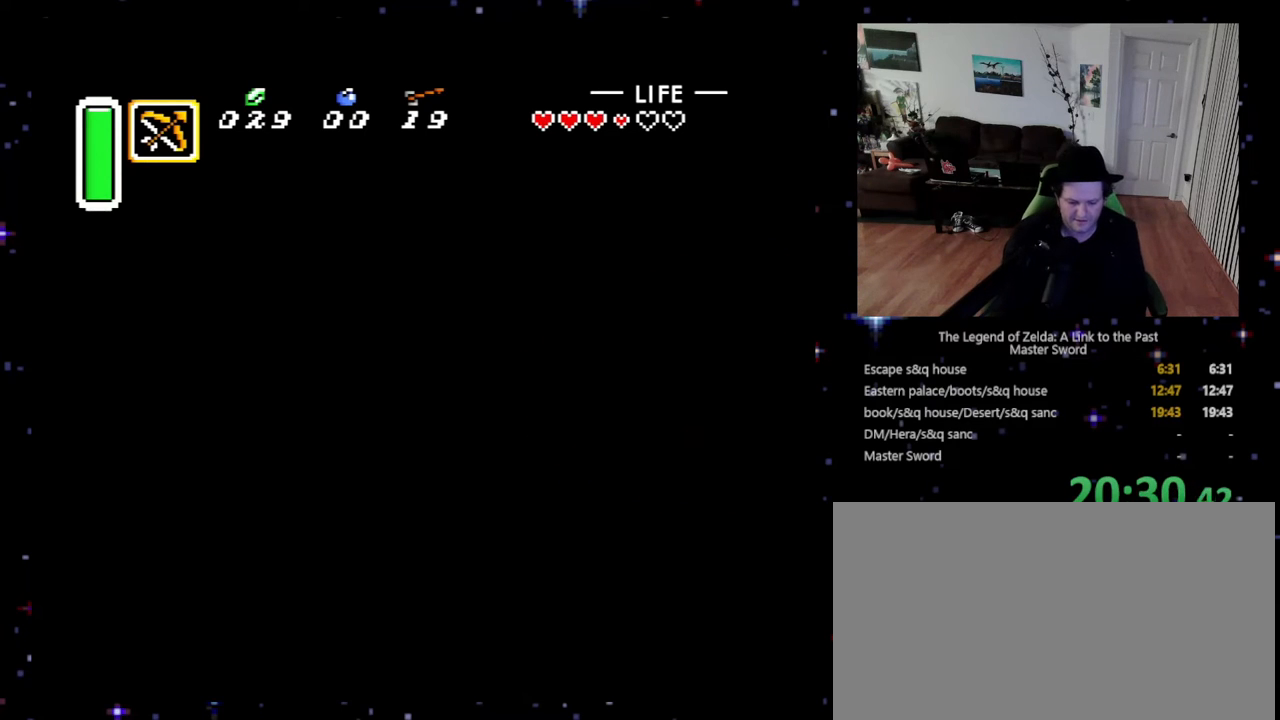
{"buttons": ["DPAD_RIGHT"], "events": []}
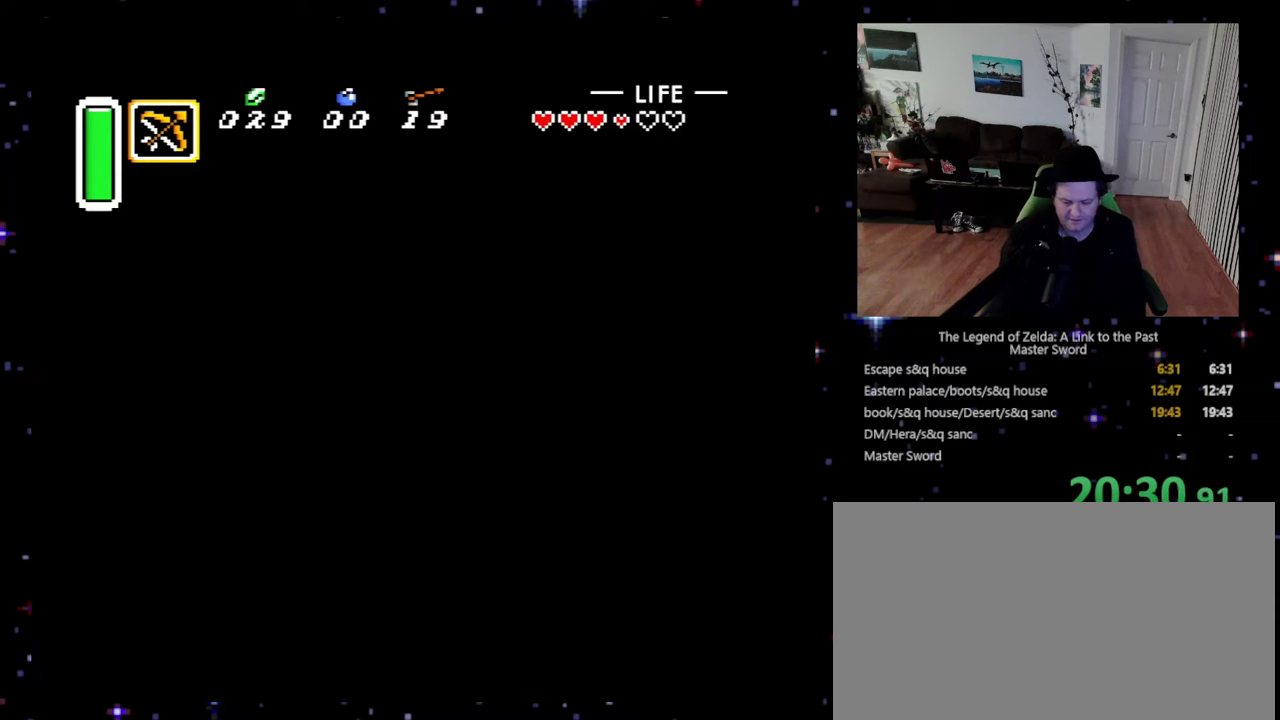
{"buttons": ["DPAD_DOWN", "DPAD_RIGHT"], "events": [[200, "DPAD_DOWN", "down"]]}
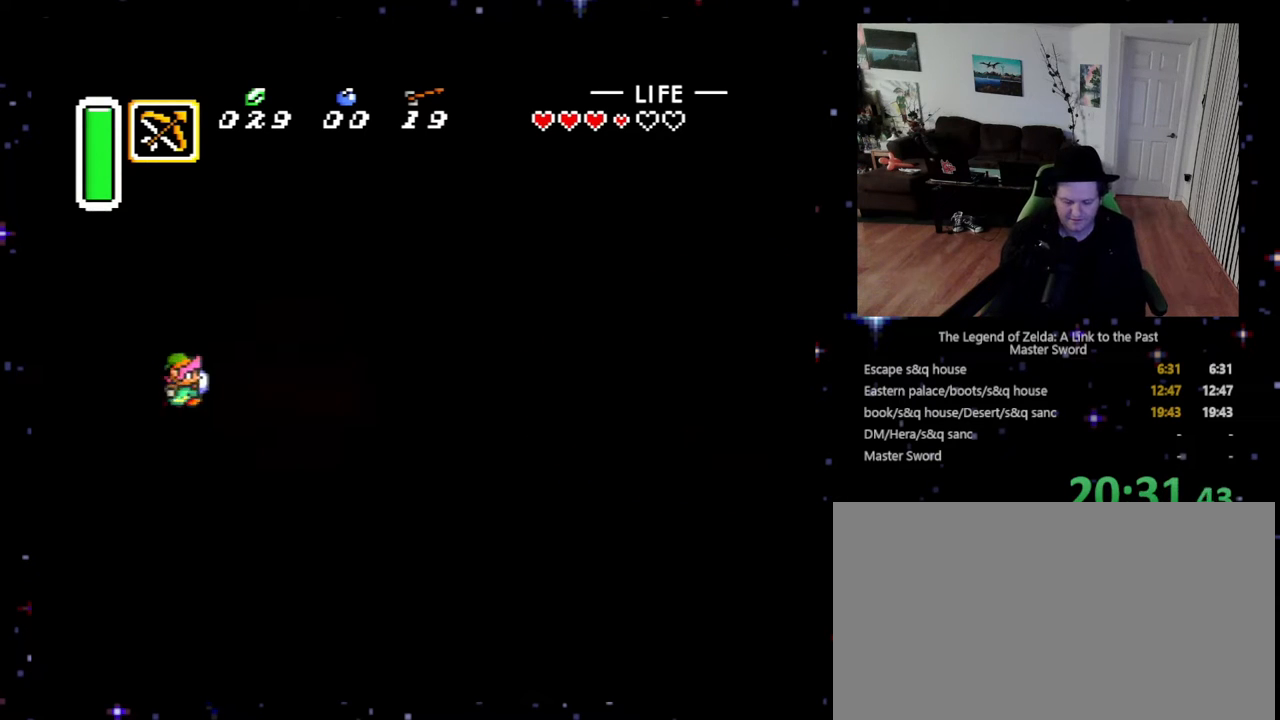
{"buttons": ["DPAD_DOWN", "DPAD_RIGHT"], "events": []}
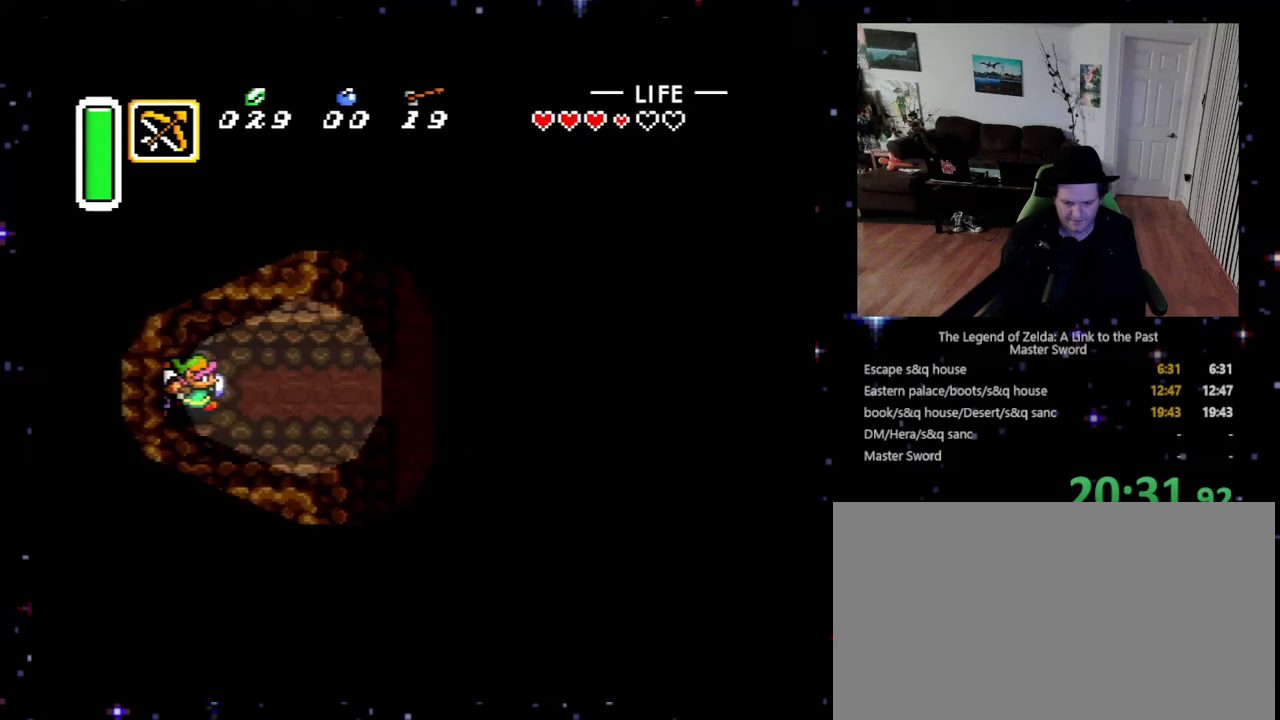
{"buttons": ["DPAD_DOWN", "DPAD_RIGHT"], "events": []}
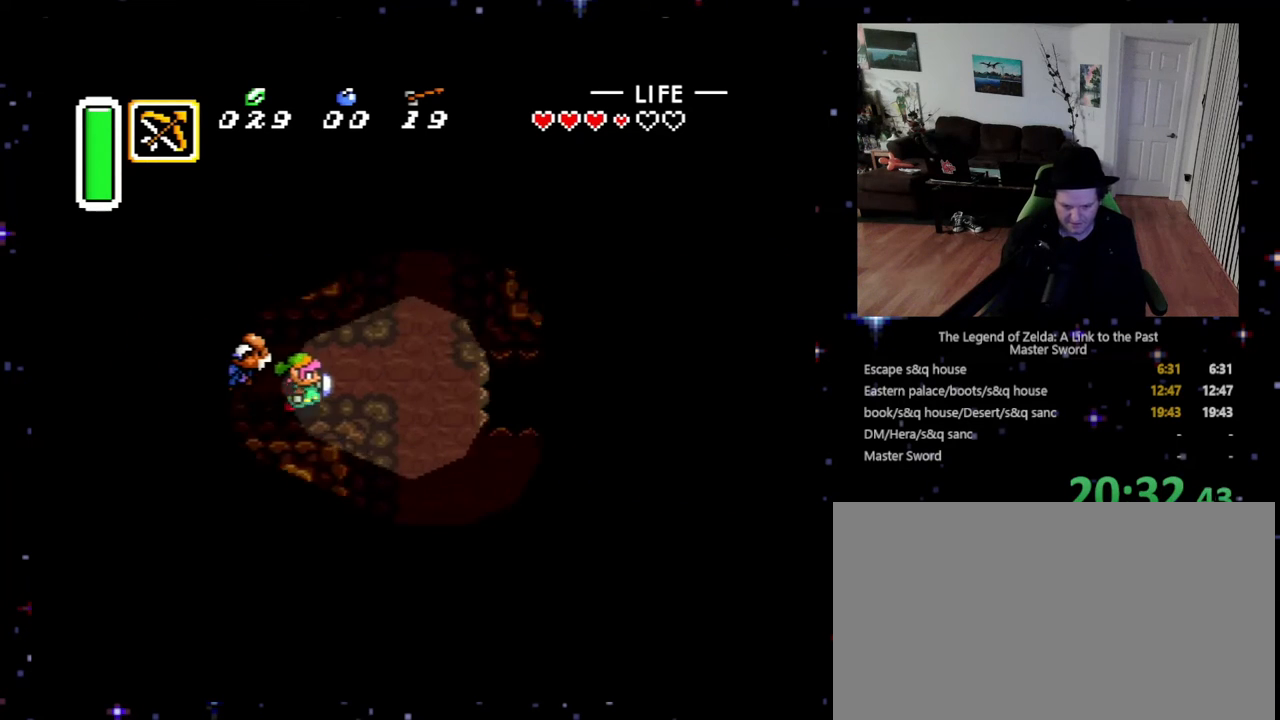
{"buttons": ["A", "DPAD_RIGHT"], "events": [[433, "A", "down"], [433, "B", "down"], [433, "X", "down"], [500, "B", "up"], [500, "DPAD_DOWN", "up"], [500, "X", "up"]]}
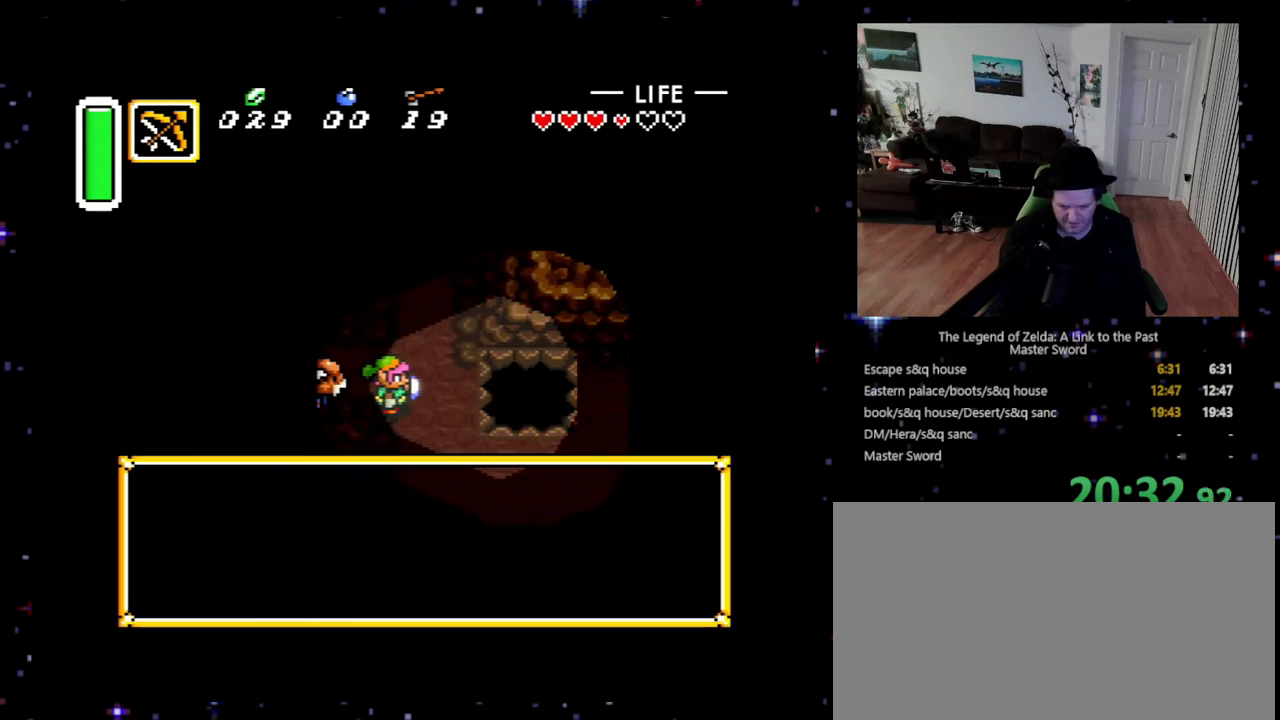
{"buttons": ["A", "DPAD_RIGHT"], "events": [[33, "A", "up"], [100, "A", "down"], [100, "DPAD_RIGHT", "up"], [100, "X", "down"], [167, "A", "up"], [167, "X", "up"], [267, "A", "down"], [300, "A", "up"], [333, "A", "down"], [433, "A", "up"], [500, "A", "down"], [500, "DPAD_RIGHT", "down"]]}
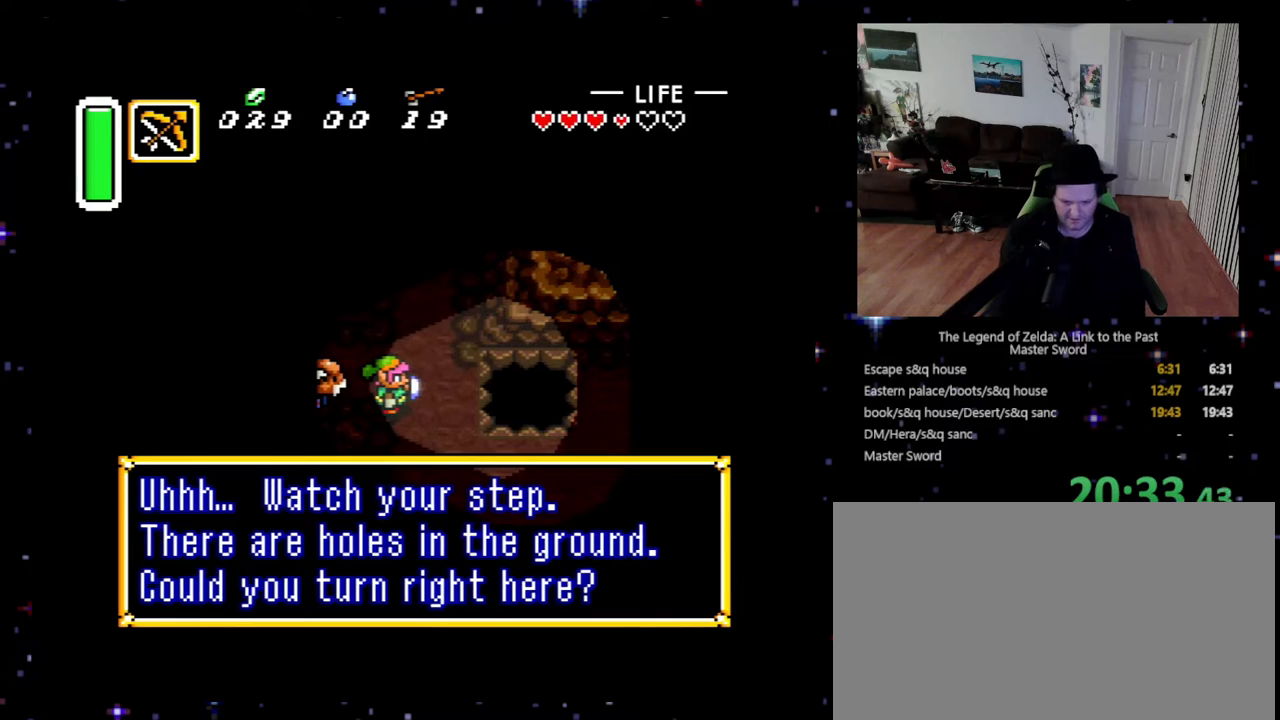
{"buttons": ["DPAD_DOWN", "DPAD_RIGHT"], "events": [[67, "A", "up"], [167, "A", "down"], [233, "A", "up"], [300, "A", "down"], [333, "A", "up"], [333, "DPAD_DOWN", "down"], [400, "A", "down"], [500, "A", "up"]]}
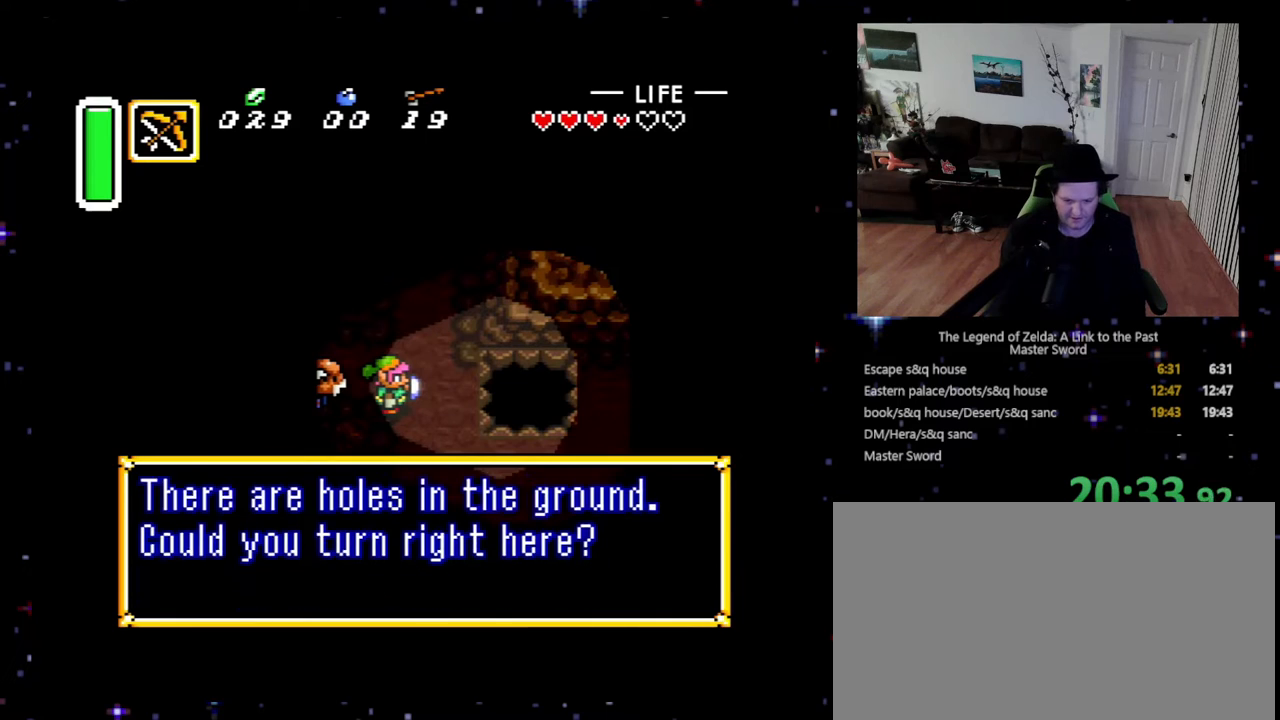
{"buttons": ["DPAD_DOWN", "DPAD_RIGHT"], "events": [[100, "A", "down"], [167, "A", "up"], [267, "A", "down"], [333, "A", "up"], [367, "A", "down"], [467, "A", "up"]]}
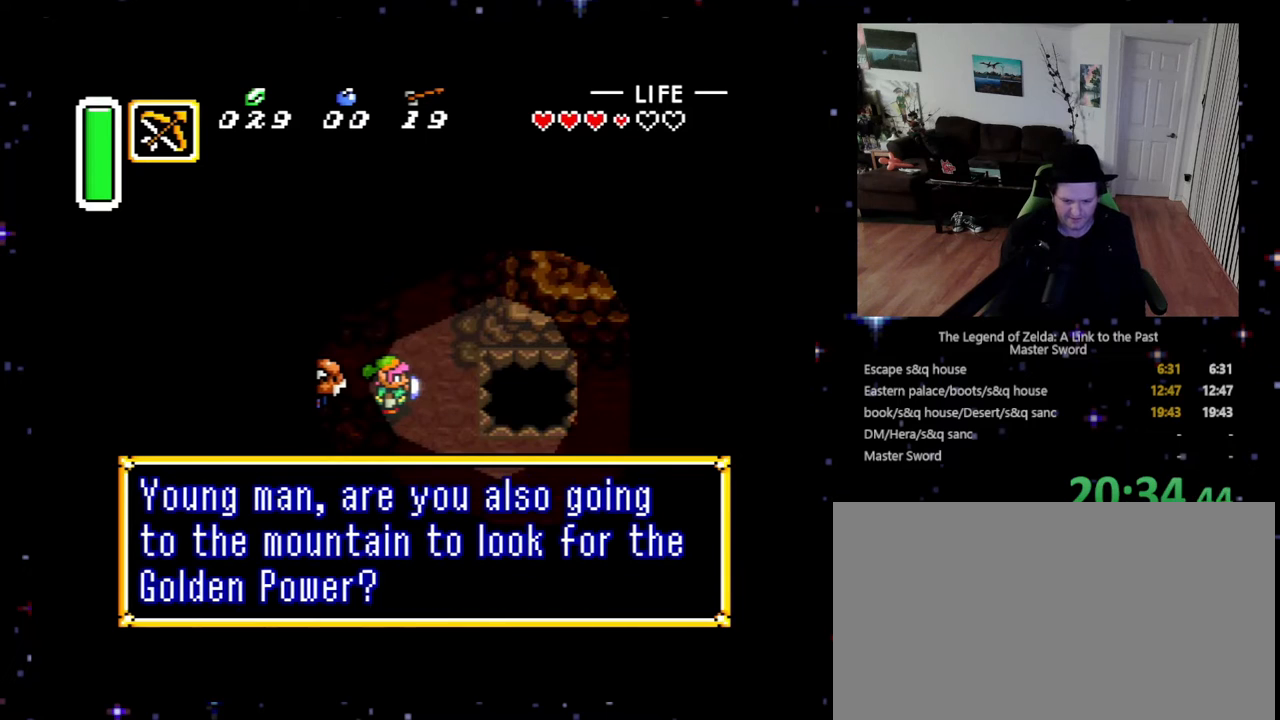
{"buttons": ["DPAD_DOWN", "DPAD_RIGHT"], "events": [[33, "A", "down"], [133, "A", "up"], [233, "A", "down"], [300, "A", "up"], [333, "A", "down"], [433, "A", "up"]]}
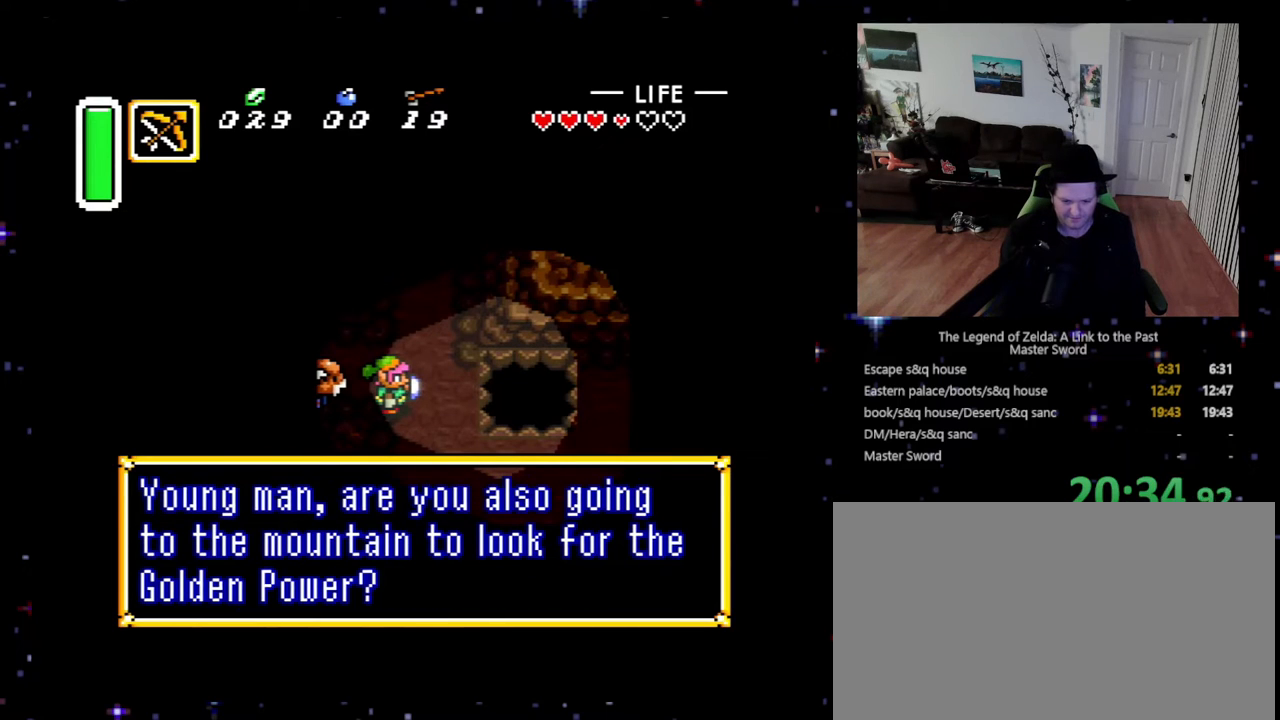
{"buttons": ["A", "DPAD_DOWN", "DPAD_RIGHT"], "events": [[167, "A", "down"], [300, "A", "up"], [333, "A", "down"], [400, "A", "up"], [467, "A", "down"]]}
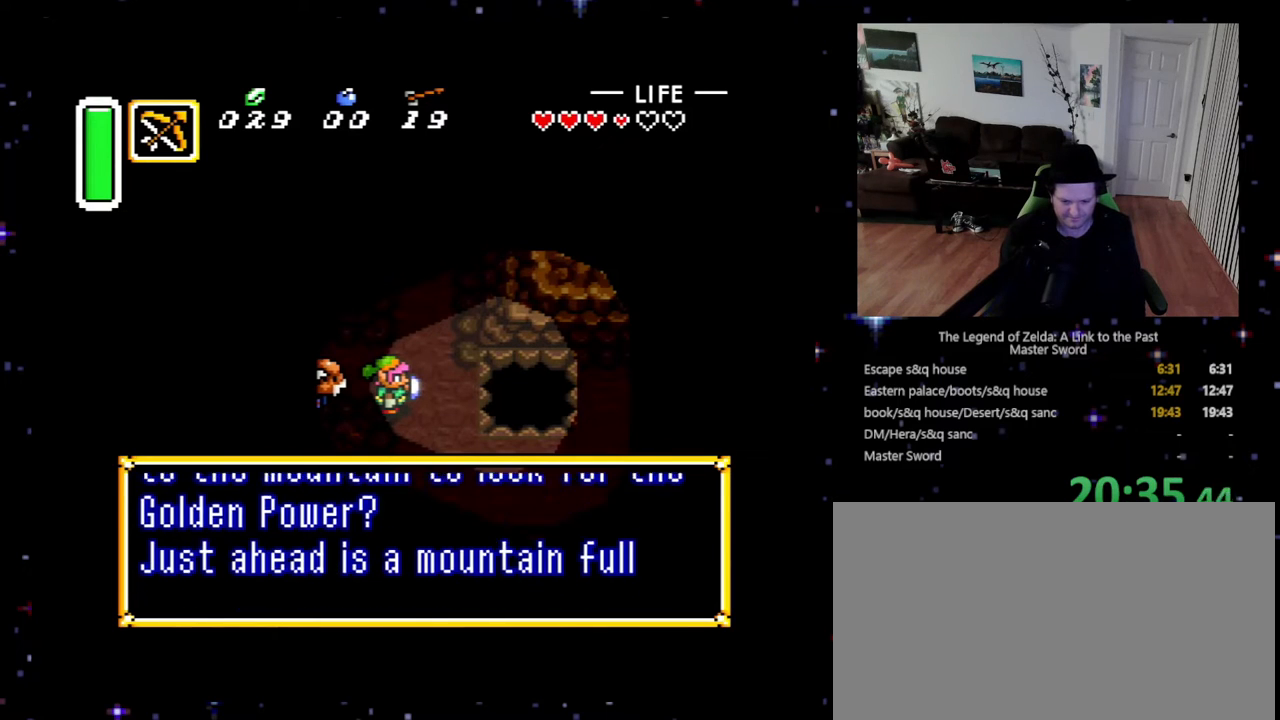
{"buttons": ["A", "DPAD_DOWN", "DPAD_RIGHT"], "events": [[67, "A", "up"], [133, "A", "down"], [233, "A", "up"], [300, "A", "down"], [367, "A", "up"], [467, "A", "down"]]}
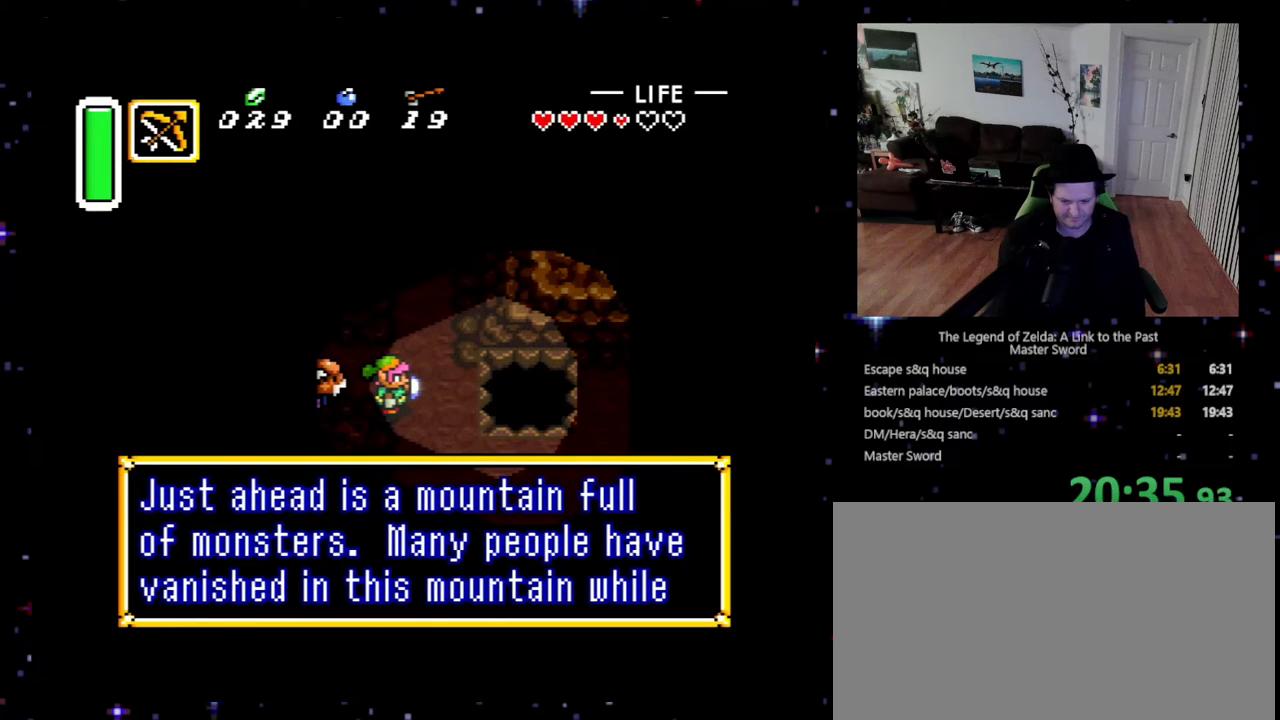
{"buttons": ["A", "DPAD_DOWN", "DPAD_RIGHT"], "events": [[67, "A", "up"], [133, "A", "down"], [233, "A", "up"], [300, "A", "down"], [367, "A", "up"], [433, "A", "down"]]}
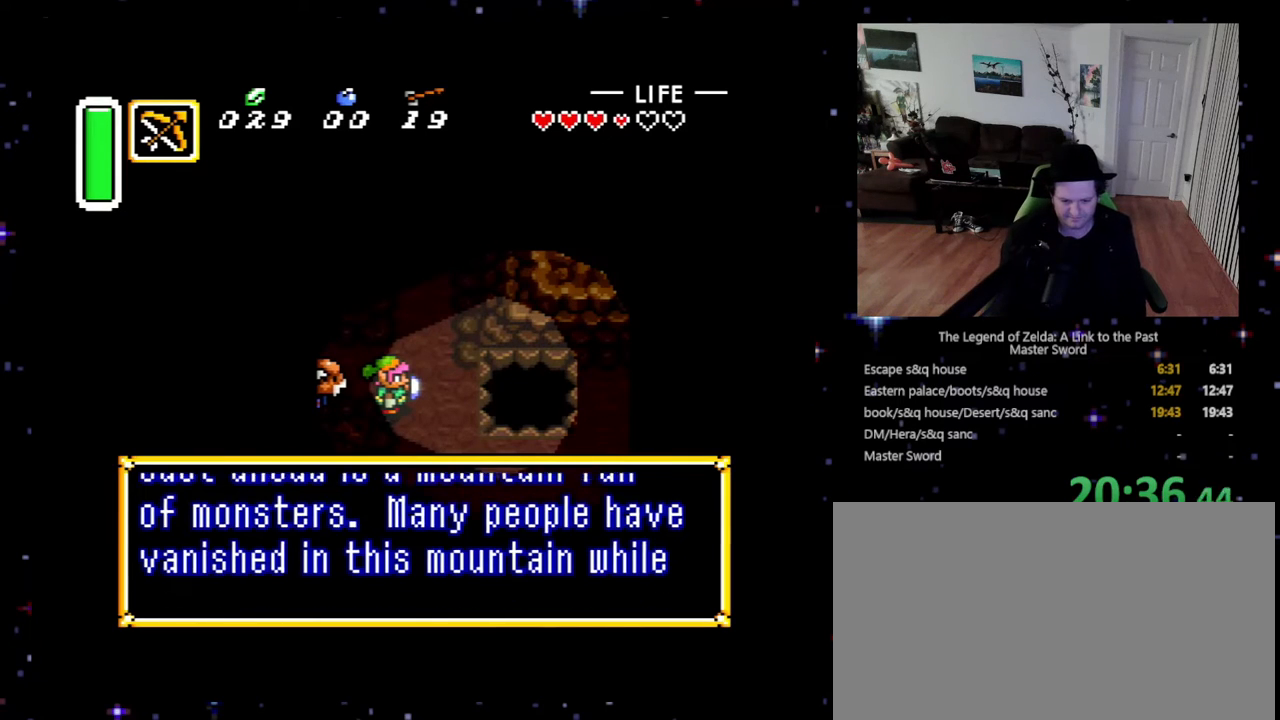
{"buttons": ["A", "DPAD_DOWN", "DPAD_RIGHT"], "events": [[33, "A", "up"], [133, "A", "down"], [167, "A", "up"], [300, "A", "down"], [367, "A", "up"], [433, "A", "down"]]}
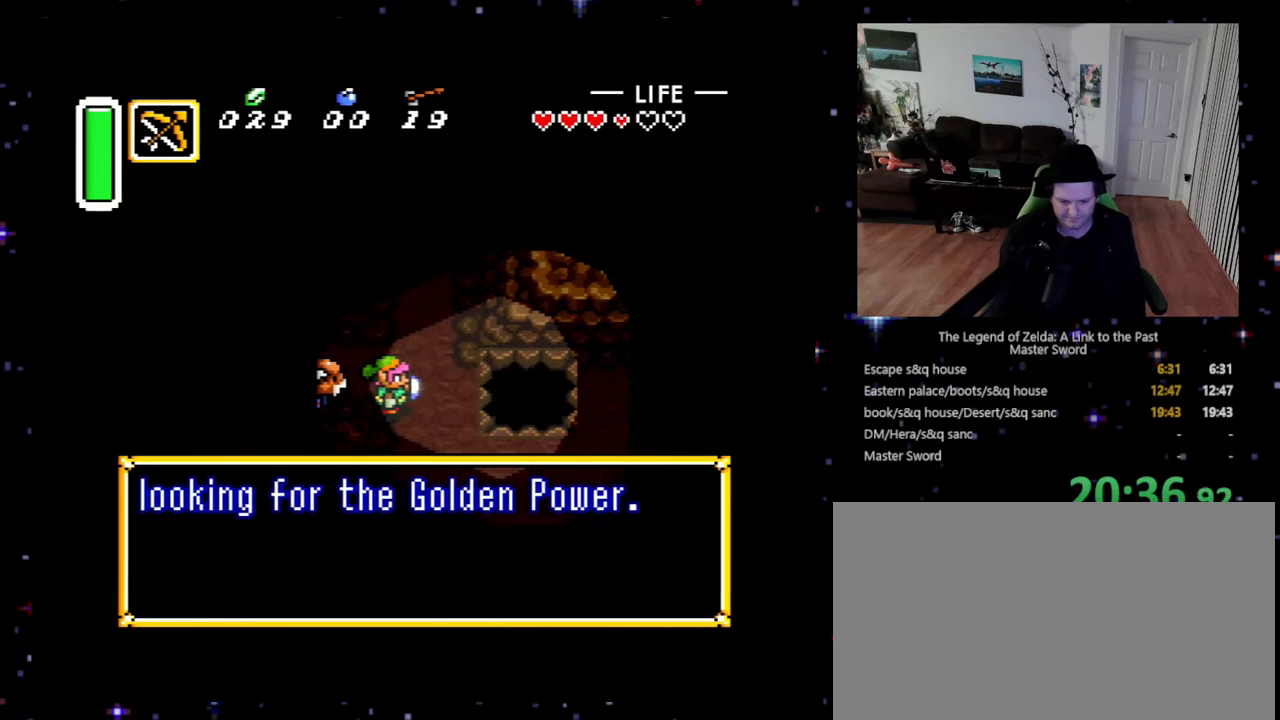
{"buttons": ["DPAD_DOWN", "DPAD_RIGHT"], "events": [[33, "A", "up"], [100, "A", "down"], [200, "A", "up"], [267, "A", "down"], [333, "A", "up"], [400, "A", "down"], [500, "A", "up"]]}
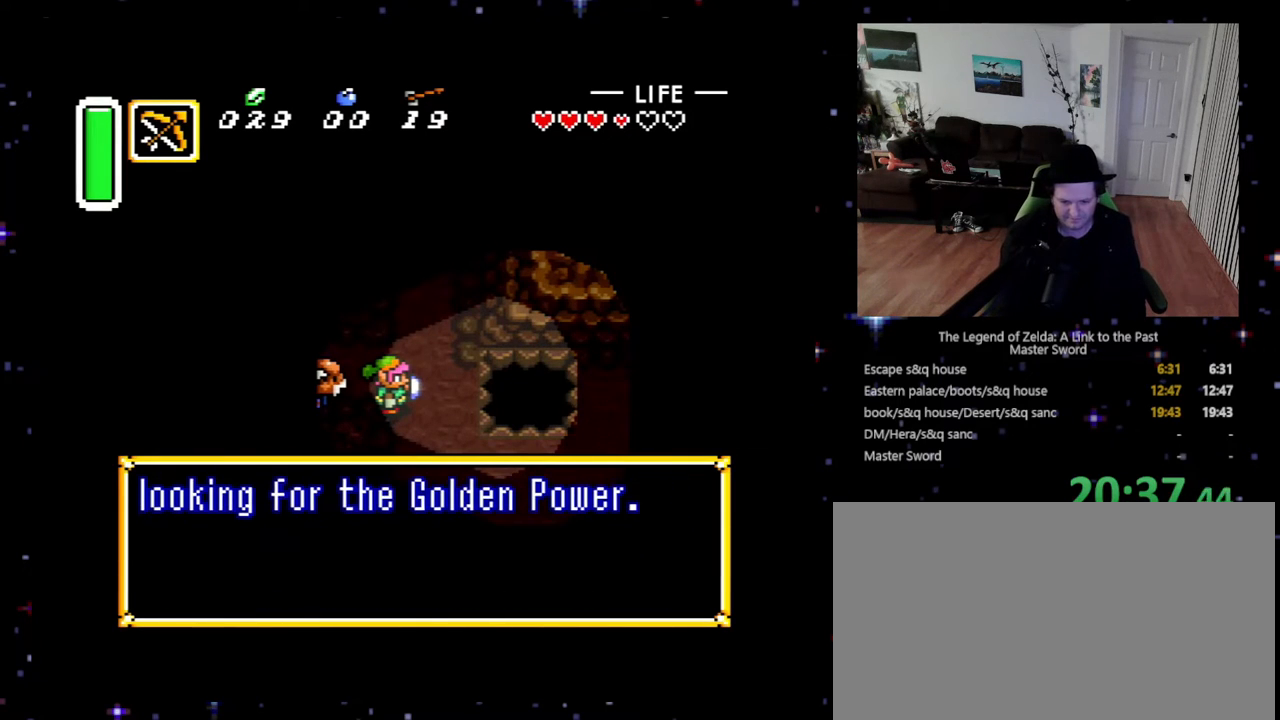
{"buttons": ["DPAD_DOWN", "DPAD_RIGHT"], "events": [[233, "A", "down"], [333, "A", "up"], [367, "A", "down"], [467, "A", "up"]]}
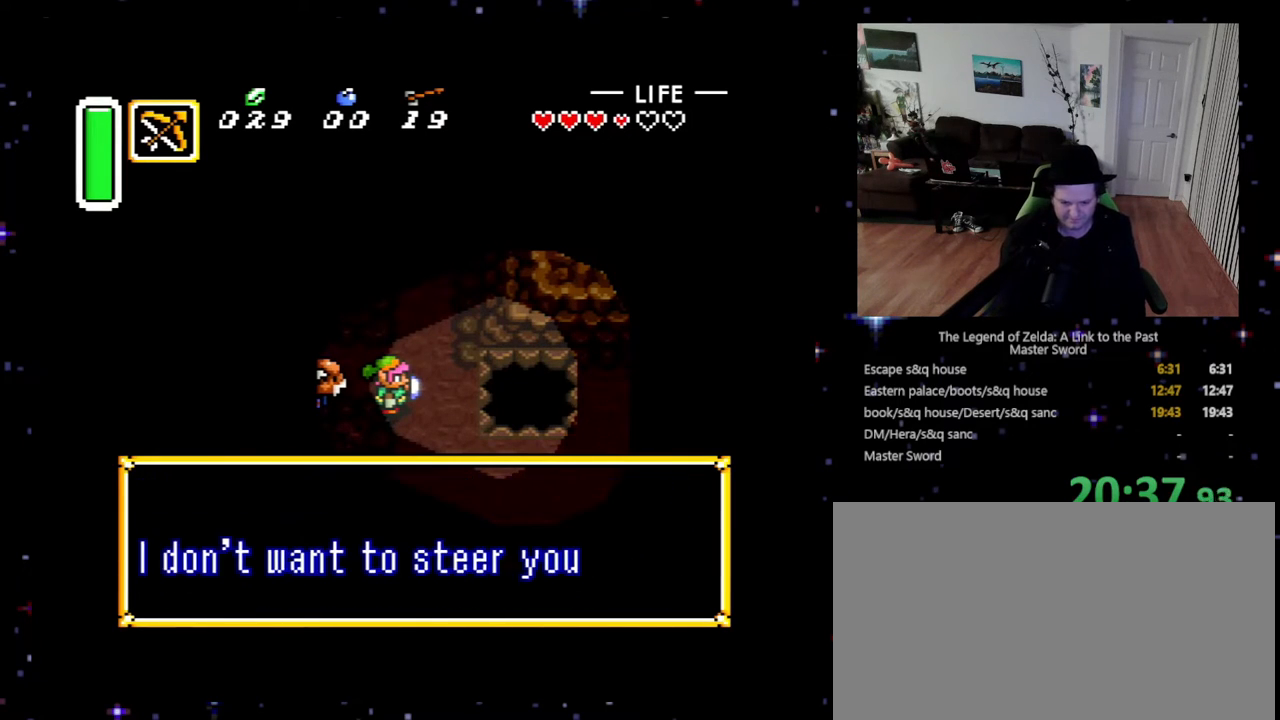
{"buttons": ["DPAD_DOWN", "DPAD_RIGHT"], "events": [[67, "A", "down"], [133, "A", "up"], [233, "A", "down"], [333, "A", "up"], [367, "A", "down"], [467, "A", "up"]]}
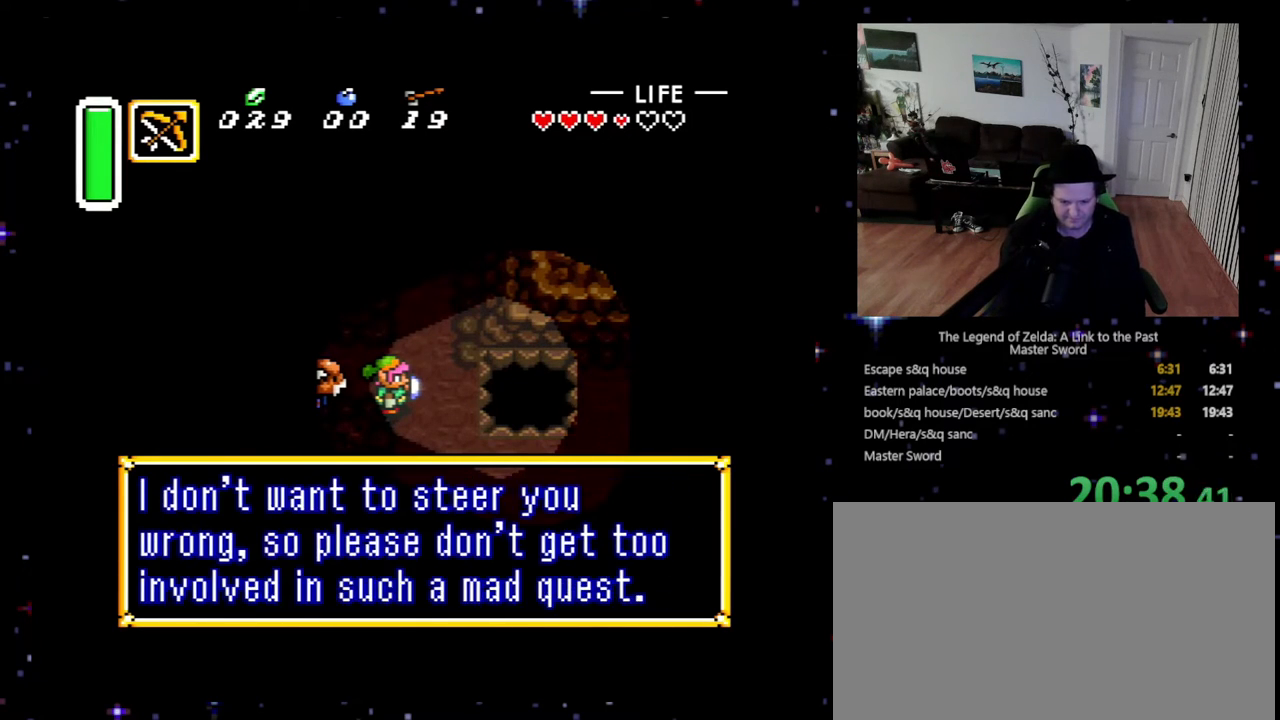
{"buttons": ["DPAD_DOWN", "DPAD_RIGHT"], "events": [[67, "A", "down"], [133, "A", "up"], [233, "A", "down"], [300, "A", "up"], [367, "A", "down"], [433, "A", "up"]]}
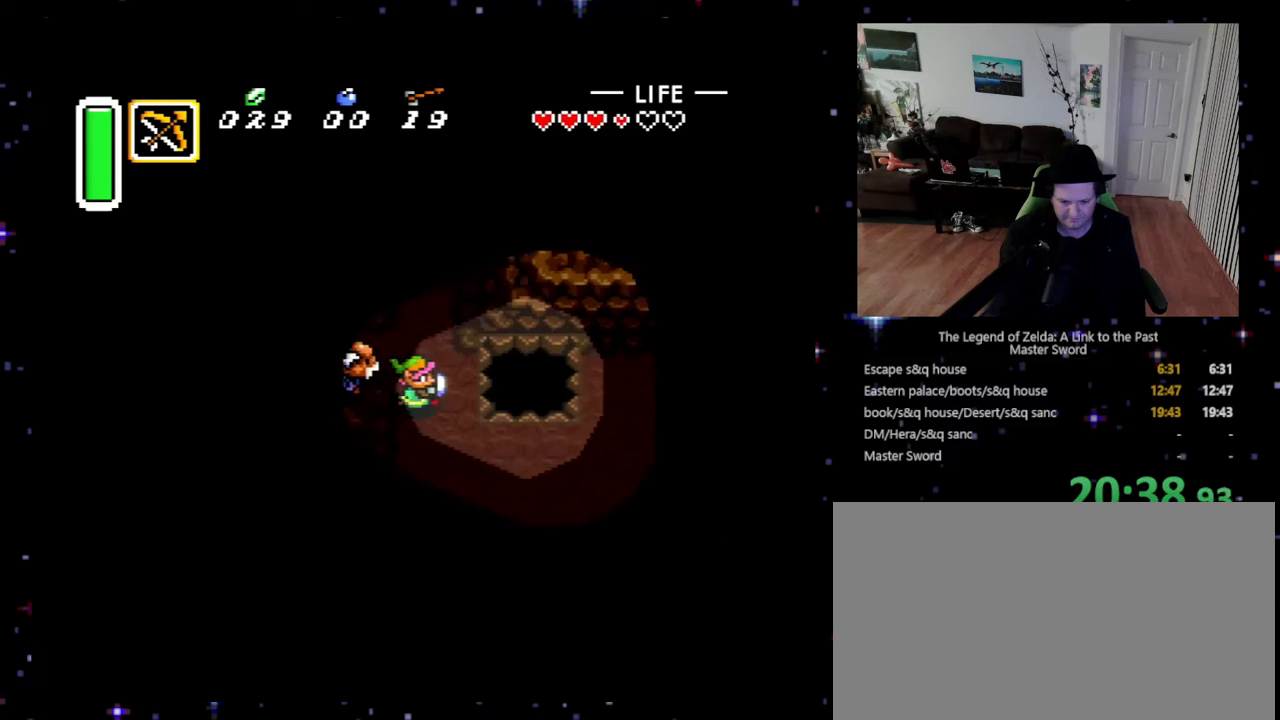
{"buttons": ["DPAD_RIGHT"], "events": [[400, "DPAD_DOWN", "up"]]}
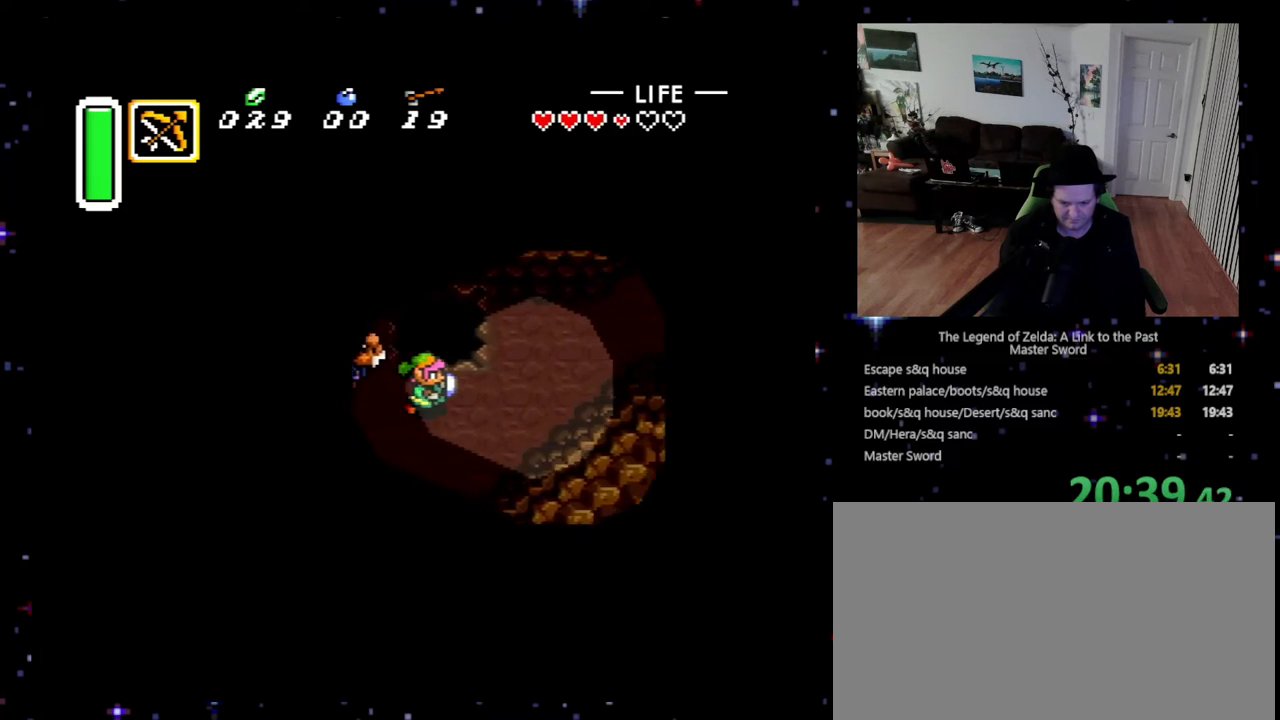
{"buttons": ["DPAD_UP", "DPAD_RIGHT"], "events": [[433, "DPAD_UP", "down"]]}
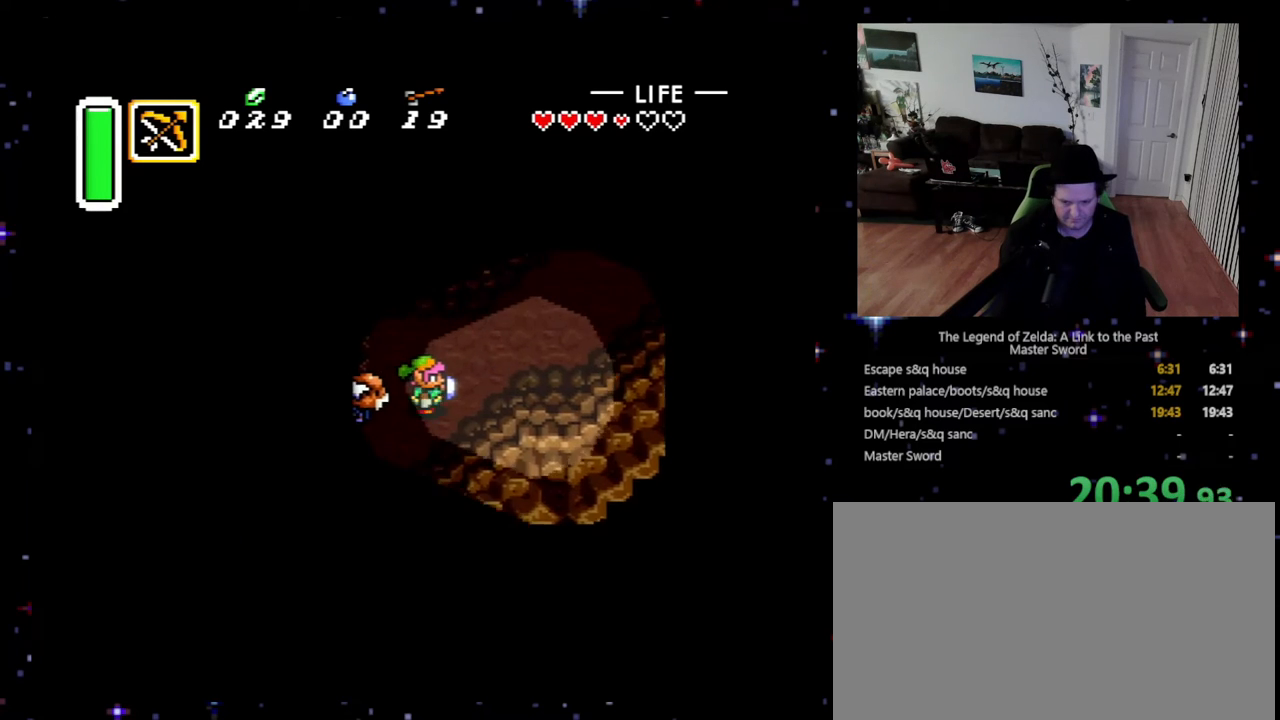
{"buttons": ["DPAD_RIGHT"], "events": [[233, "DPAD_UP", "up"]]}
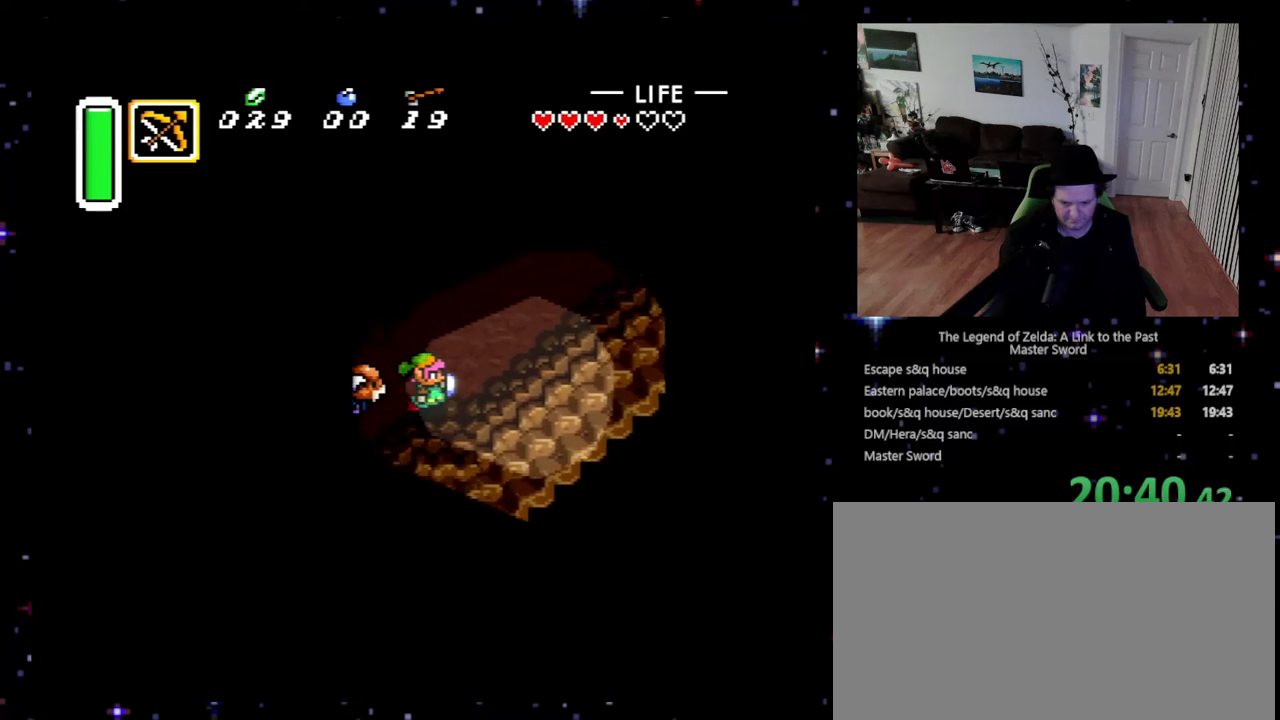
{"buttons": ["DPAD_RIGHT"], "events": []}